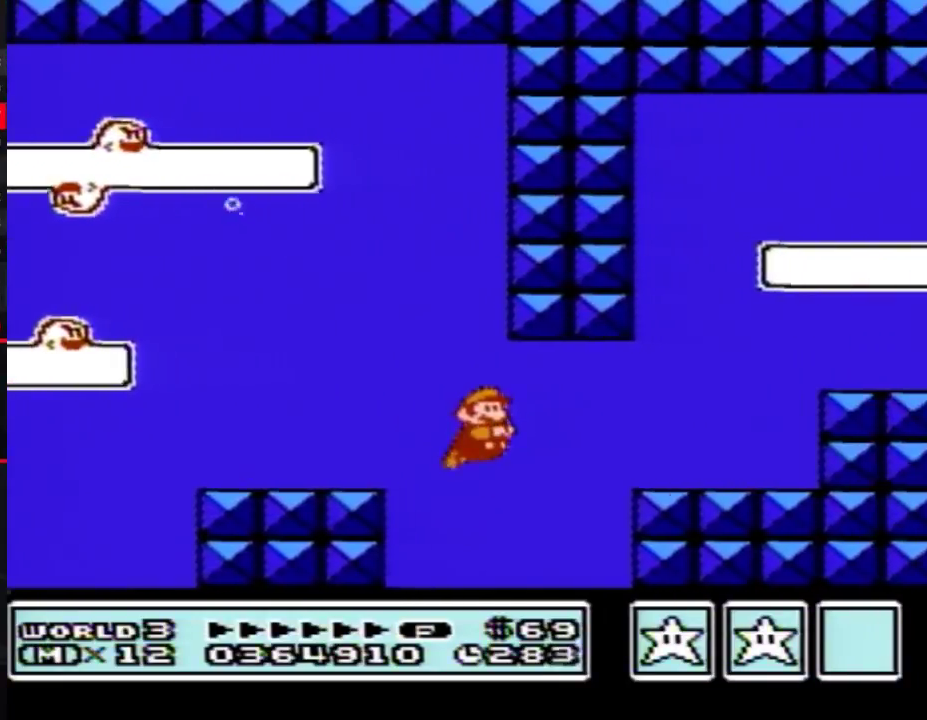
Gameplay with a controller (Nintendo layout); each line is a JSON object with the inputs held at the frame after it. "events" lists button and stick changes between this image and that frame as [ms after this image, input, new state], when the widget could be followed in between. Not read: L3 R3.
{"buttons": ["A", "B", "DPAD_LEFT"], "events": [[100, "A", "down"], [167, "A", "up"], [250, "DPAD_RIGHT", "up"], [283, "DPAD_LEFT", "down"], [467, "A", "down"]]}
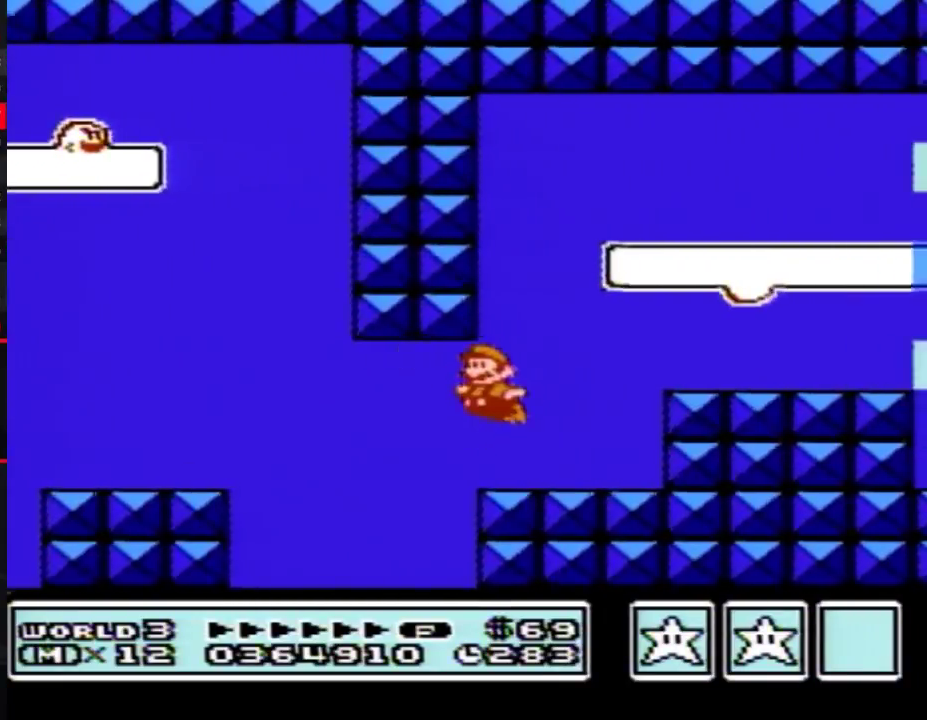
{"buttons": ["A", "B", "DPAD_RIGHT"], "events": [[33, "A", "up"], [100, "A", "down"], [150, "A", "up"], [217, "A", "down"], [283, "DPAD_LEFT", "up"], [283, "DPAD_RIGHT", "down"], [400, "A", "up"], [467, "A", "down"]]}
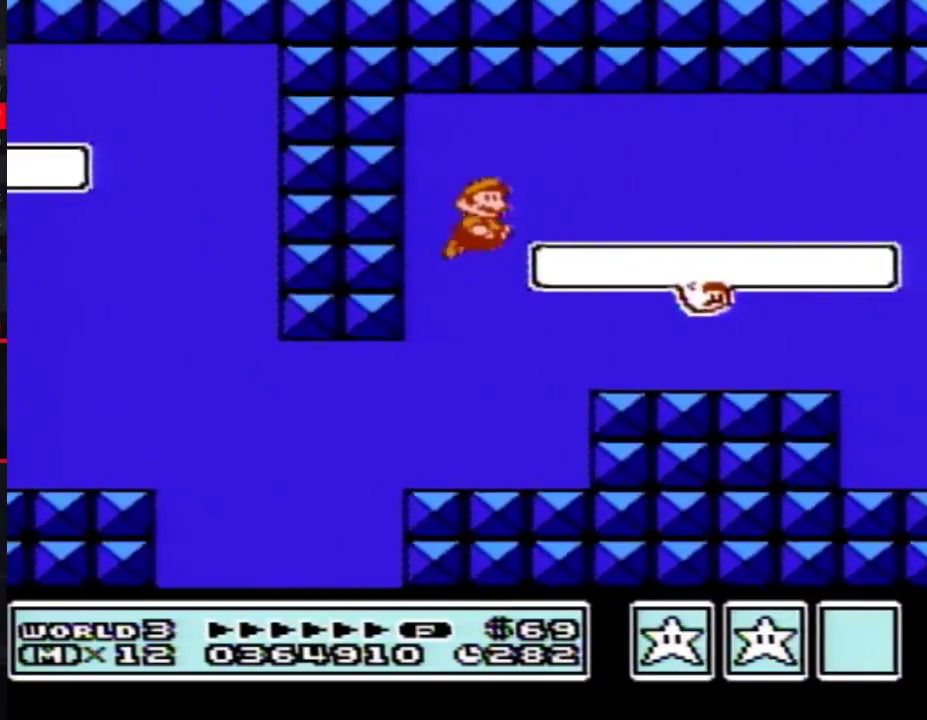
{"buttons": ["A", "B", "DPAD_RIGHT"], "events": [[33, "A", "up"], [100, "A", "down"], [167, "A", "up"], [217, "A", "down"], [283, "A", "up"], [350, "A", "down"], [400, "A", "up"], [467, "A", "down"]]}
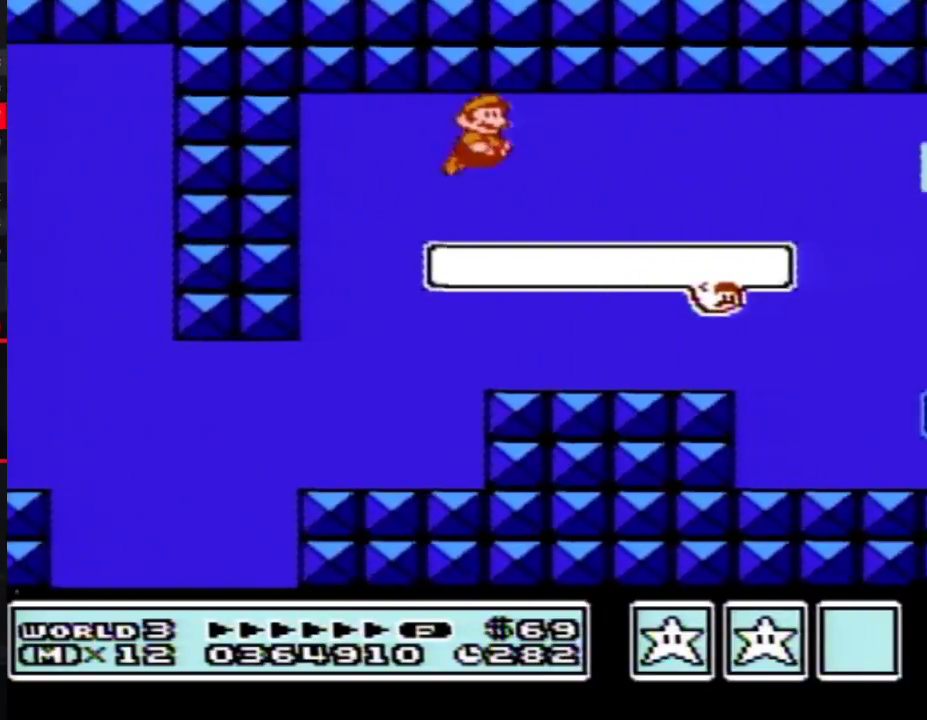
{"buttons": ["A", "B", "DPAD_RIGHT"], "events": [[33, "A", "up"], [217, "A", "down"], [433, "A", "up"], [500, "A", "down"]]}
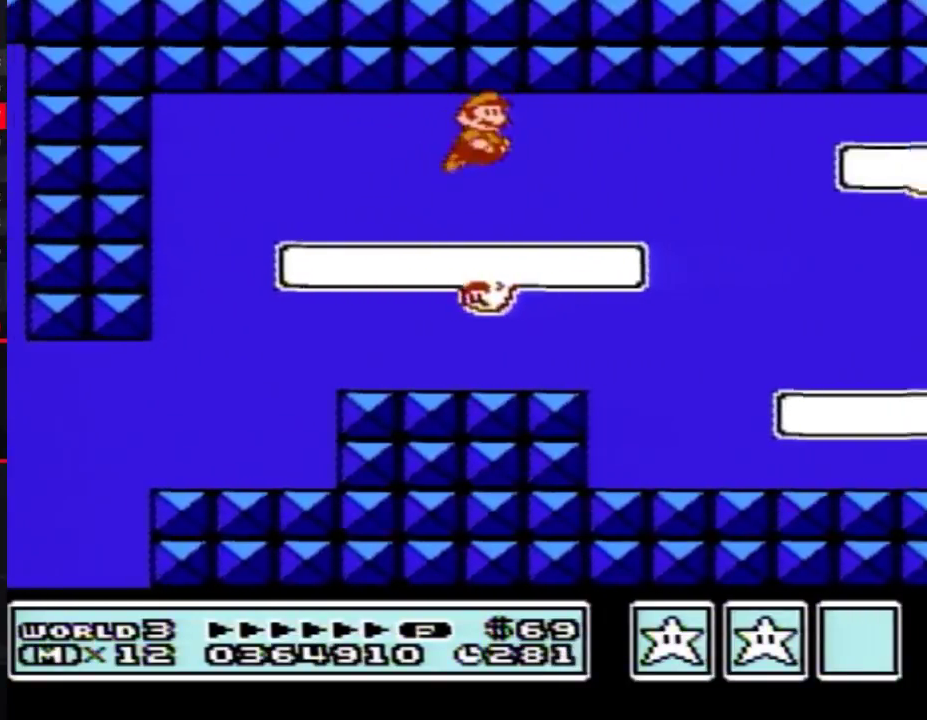
{"buttons": ["B", "DPAD_RIGHT"], "events": [[67, "A", "up"], [150, "A", "down"], [217, "A", "up"]]}
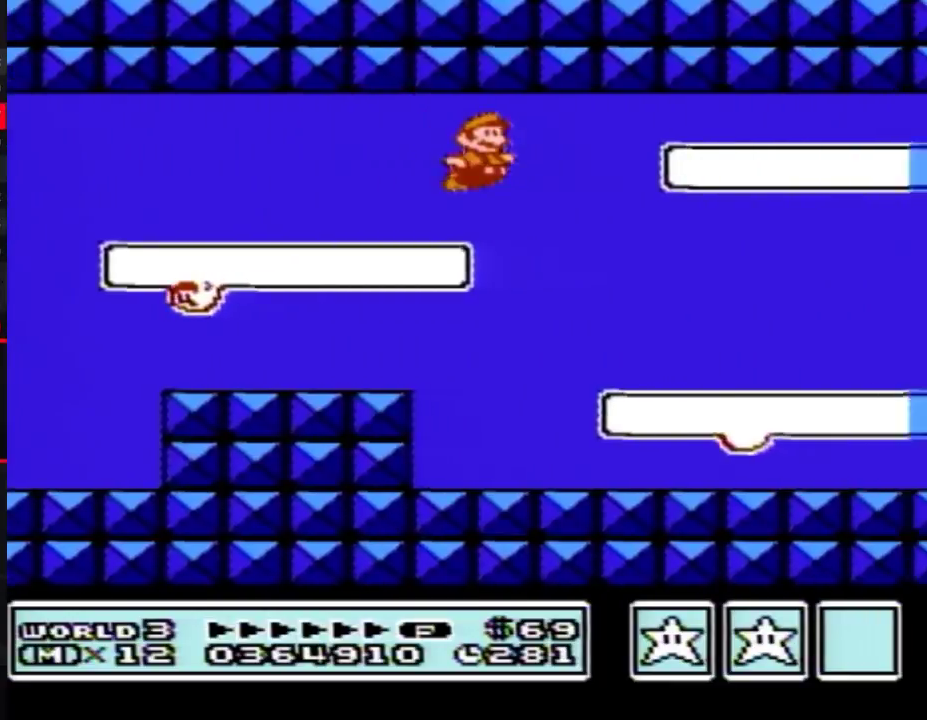
{"buttons": ["B", "DPAD_RIGHT"], "events": []}
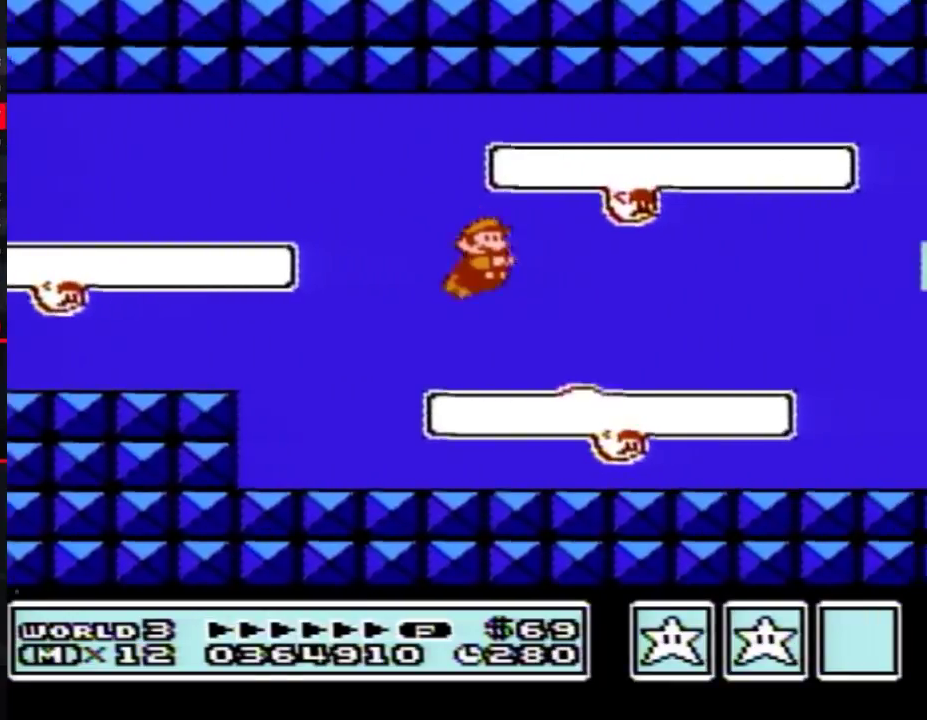
{"buttons": ["B", "DPAD_RIGHT"], "events": [[33, "A", "down"], [133, "A", "up"]]}
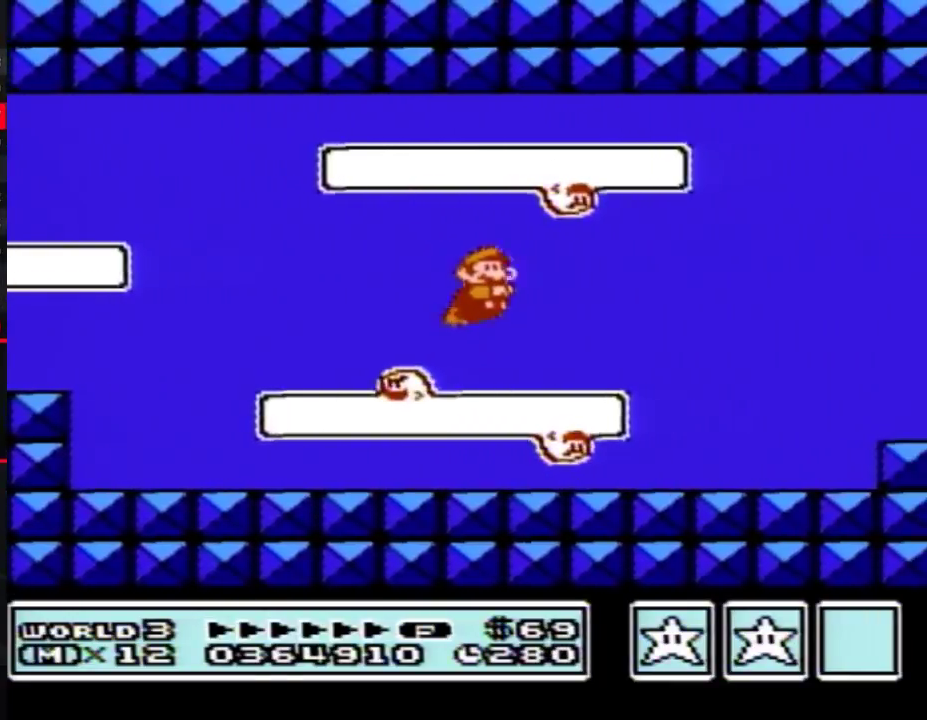
{"buttons": ["A", "B", "DPAD_RIGHT"], "events": [[133, "A", "down"], [200, "A", "up"], [467, "A", "down"]]}
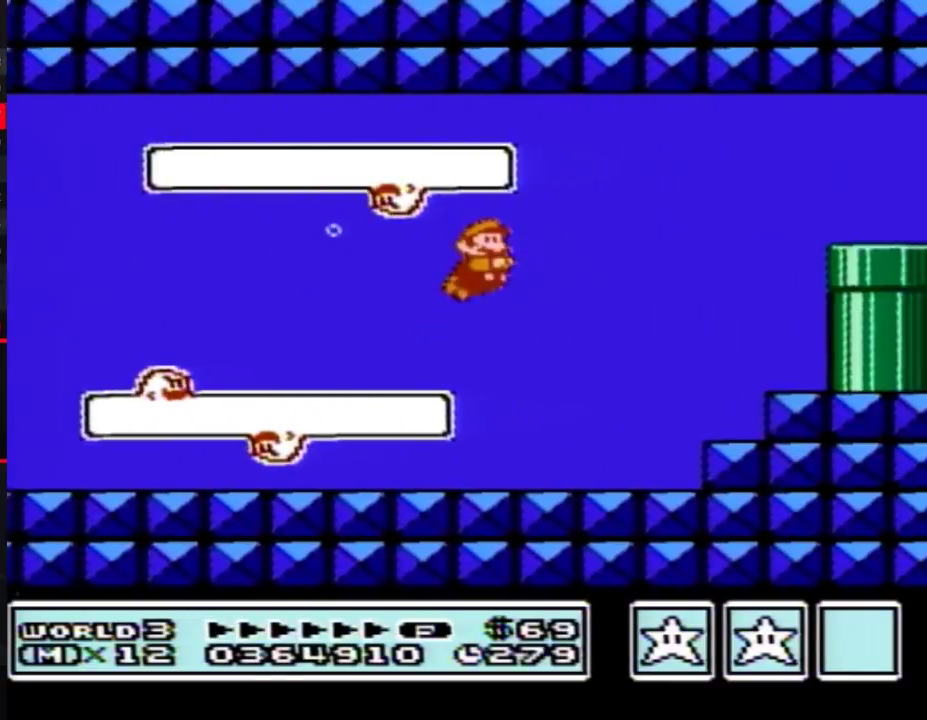
{"buttons": ["B", "DPAD_RIGHT"], "events": [[33, "A", "up"], [100, "A", "down"], [150, "A", "up"], [217, "A", "down"], [283, "A", "up"], [350, "A", "down"], [450, "A", "up"]]}
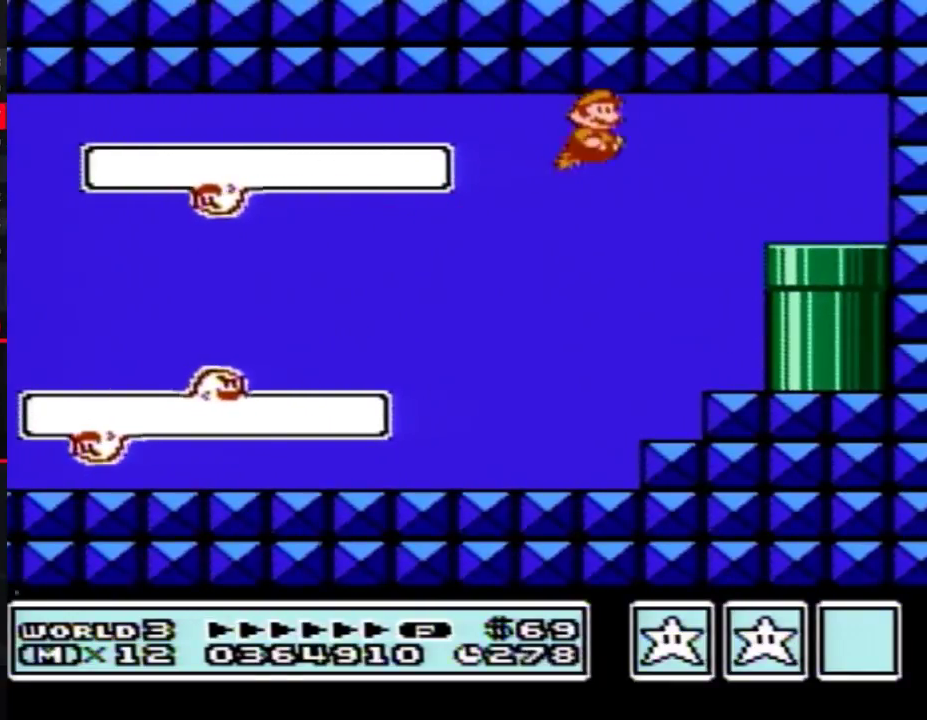
{"buttons": ["B", "DPAD_RIGHT"], "events": []}
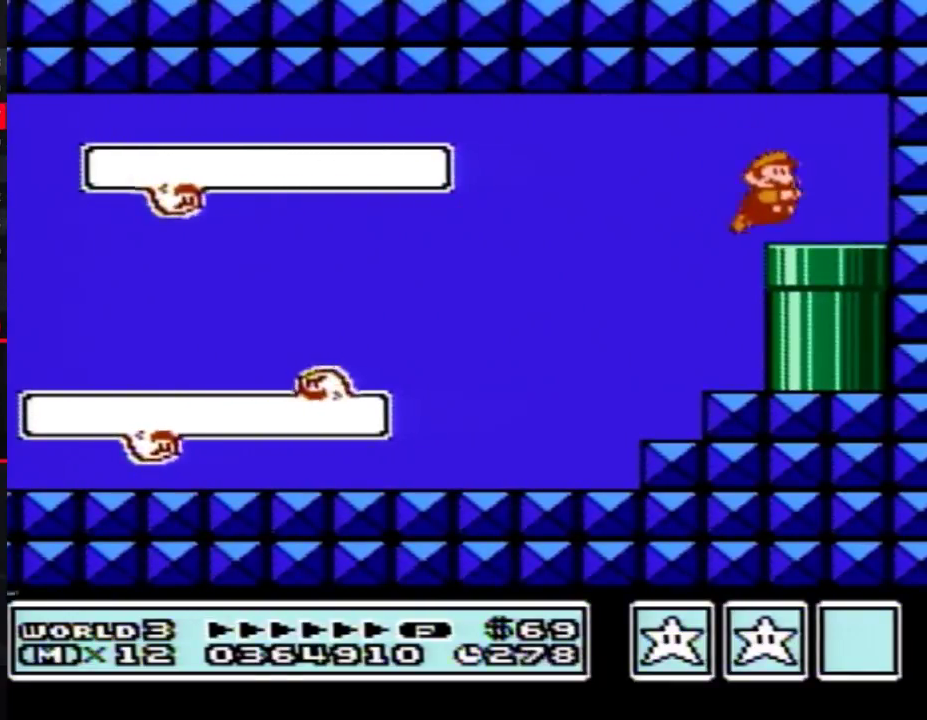
{"buttons": ["B"], "events": [[33, "DPAD_DOWN", "down"], [67, "DPAD_RIGHT", "up"], [250, "B", "up"], [317, "B", "down"], [383, "DPAD_DOWN", "up"]]}
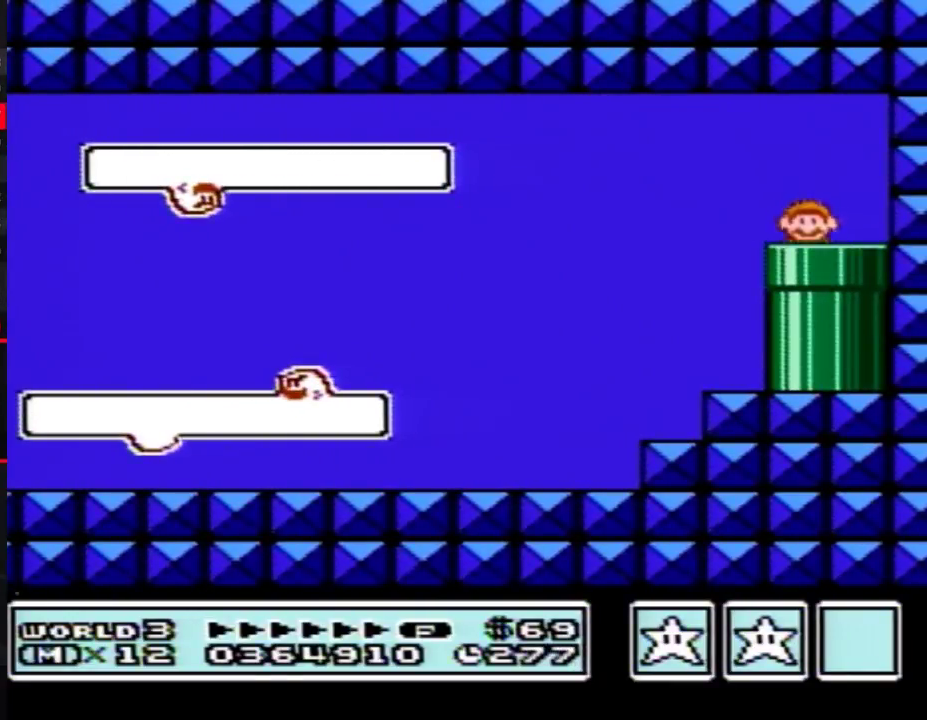
{"buttons": ["B", "DPAD_RIGHT"], "events": [[383, "DPAD_RIGHT", "down"]]}
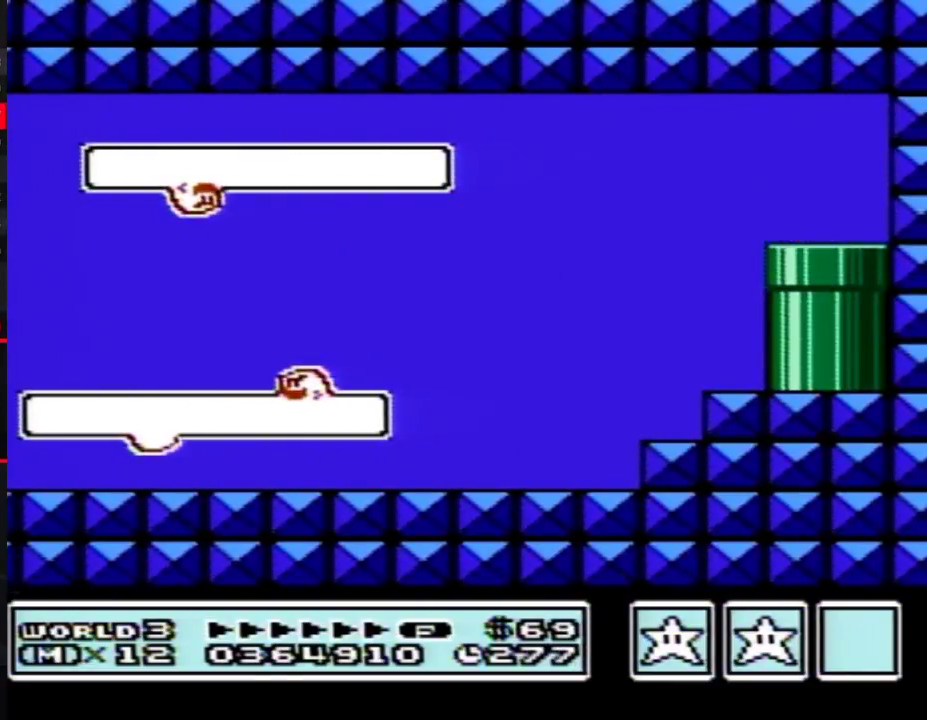
{"buttons": ["B", "DPAD_RIGHT"], "events": []}
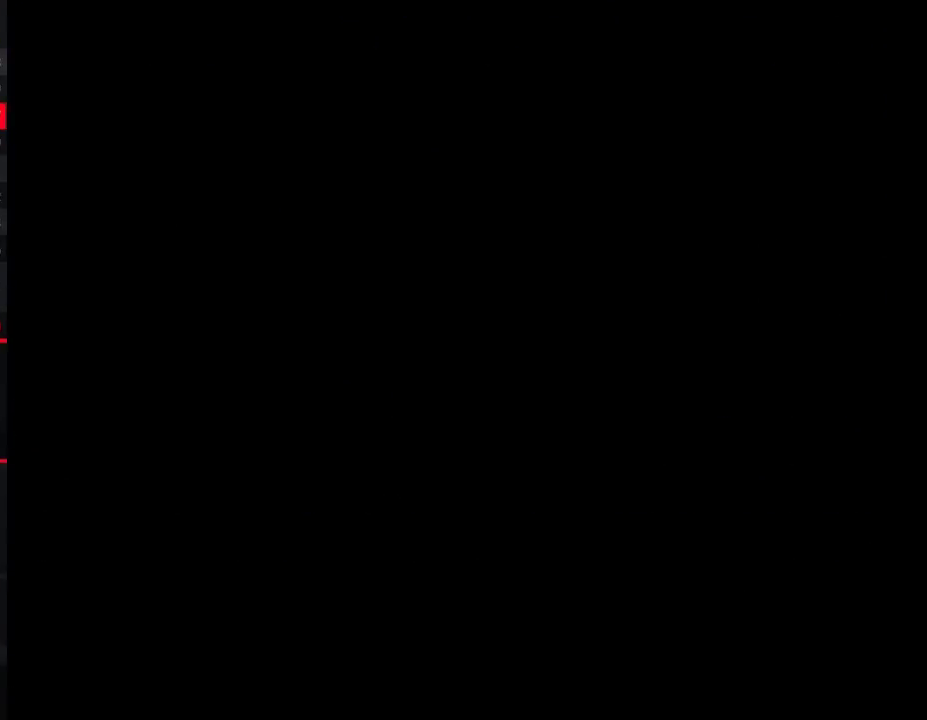
{"buttons": ["B", "DPAD_RIGHT"], "events": []}
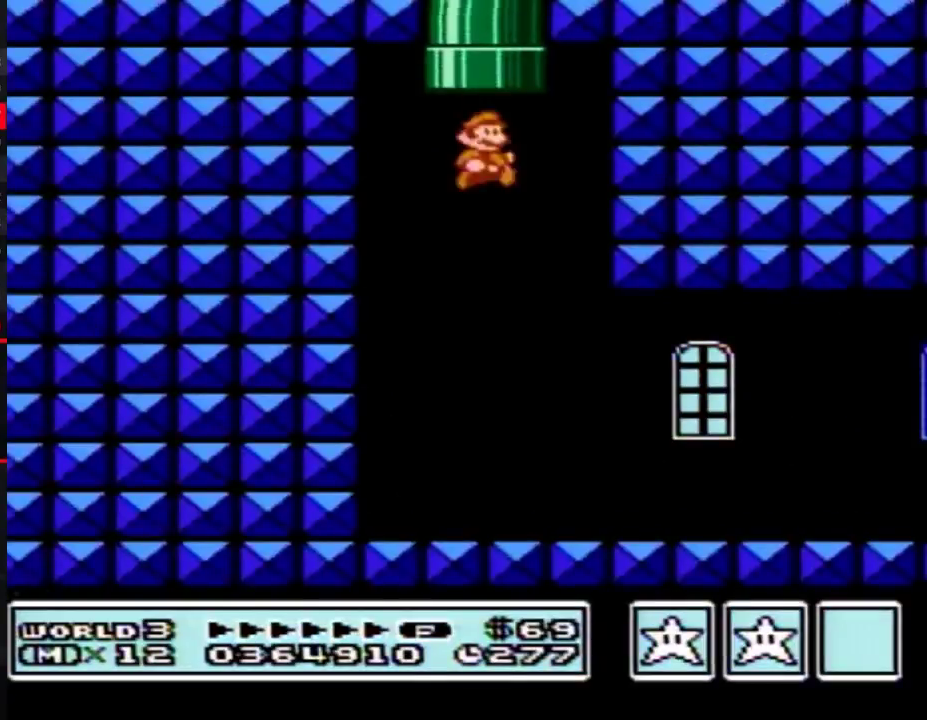
{"buttons": ["B", "DPAD_RIGHT"], "events": [[133, "B", "up"], [317, "B", "down"]]}
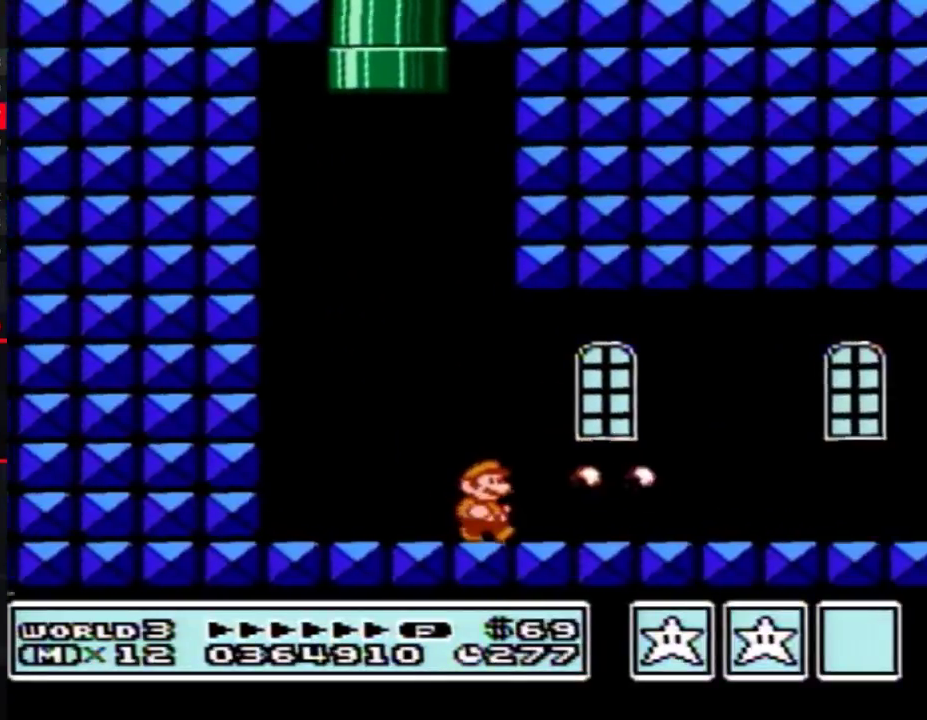
{"buttons": ["B", "DPAD_RIGHT"], "events": []}
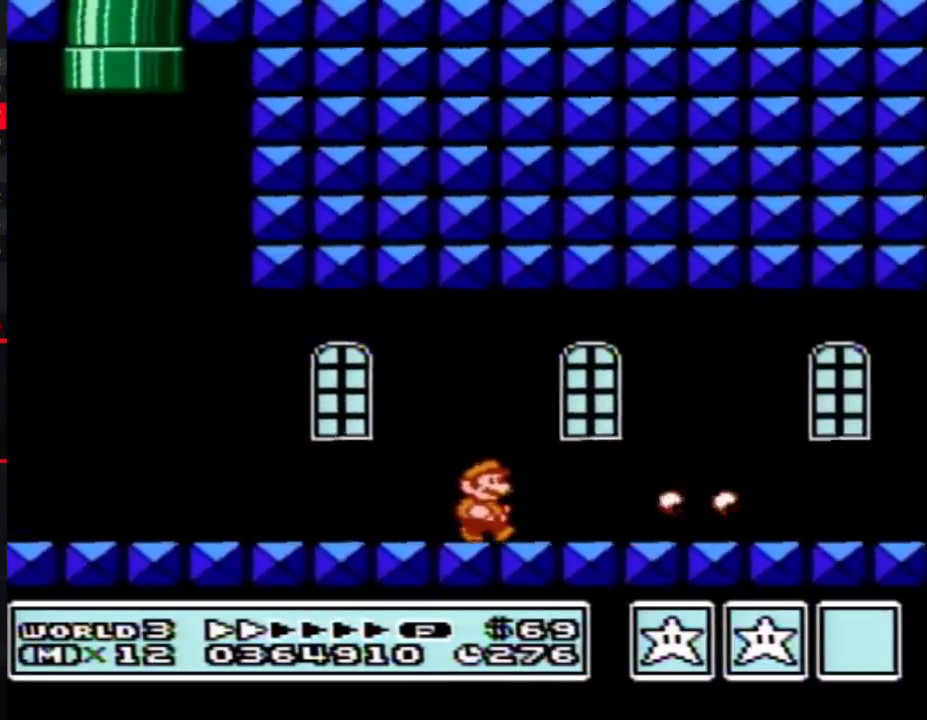
{"buttons": ["B", "DPAD_RIGHT"], "events": []}
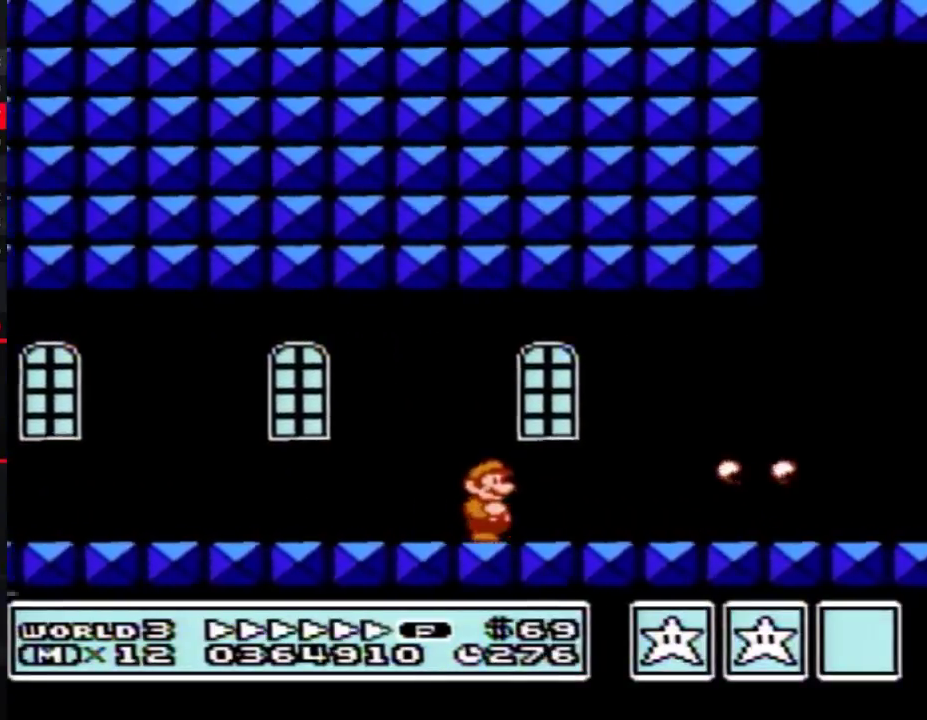
{"buttons": ["B", "DPAD_RIGHT"], "events": []}
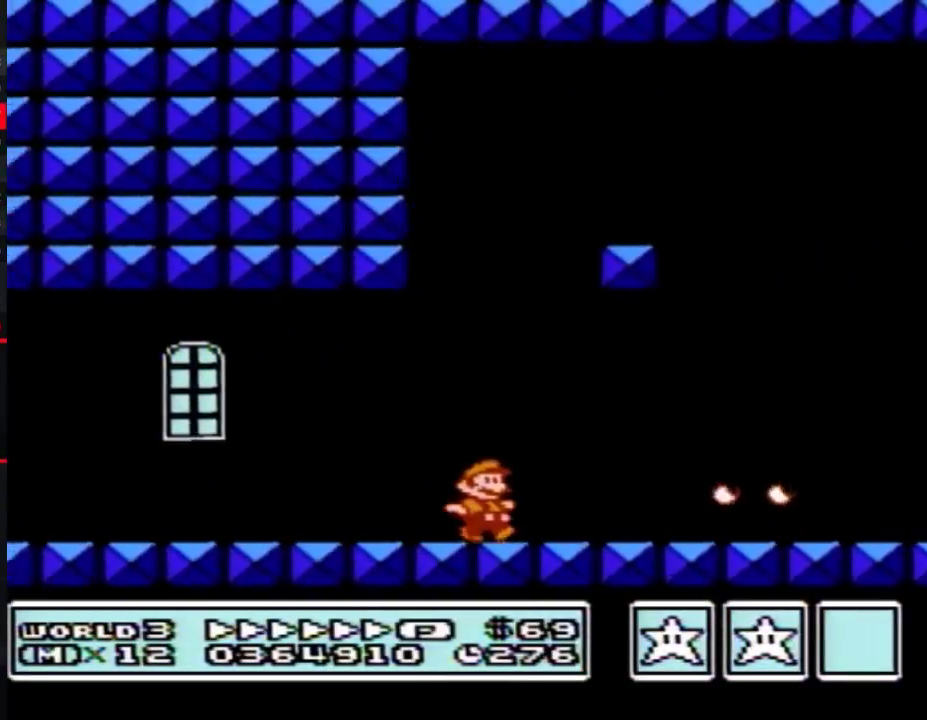
{"buttons": ["B", "DPAD_RIGHT"], "events": []}
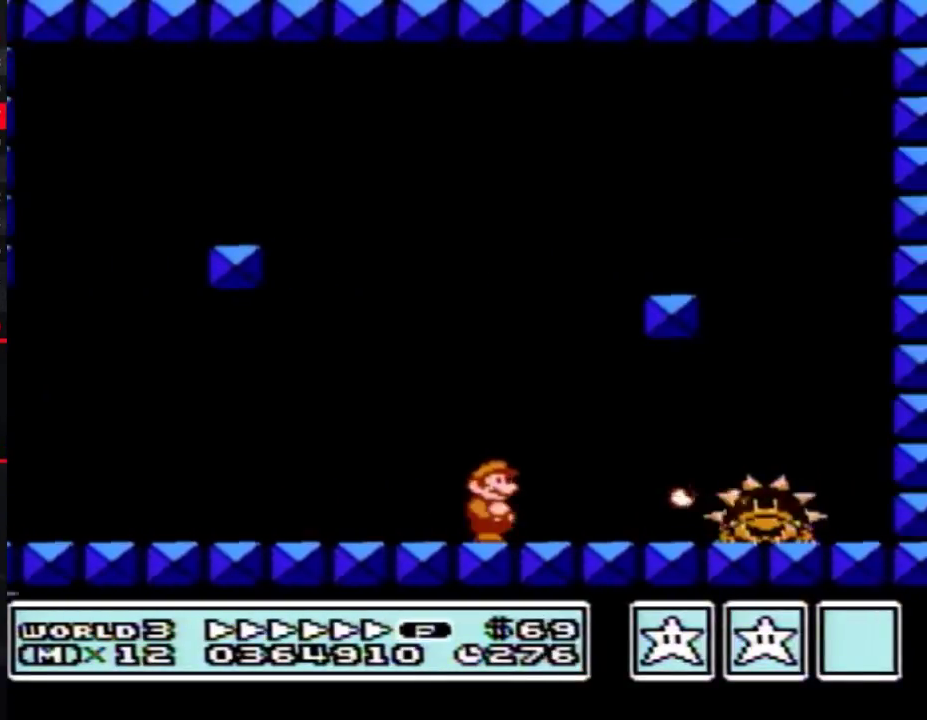
{"buttons": ["B"], "events": [[283, "B", "up"], [350, "B", "down"], [350, "DPAD_RIGHT", "up"], [400, "B", "up"], [467, "B", "down"]]}
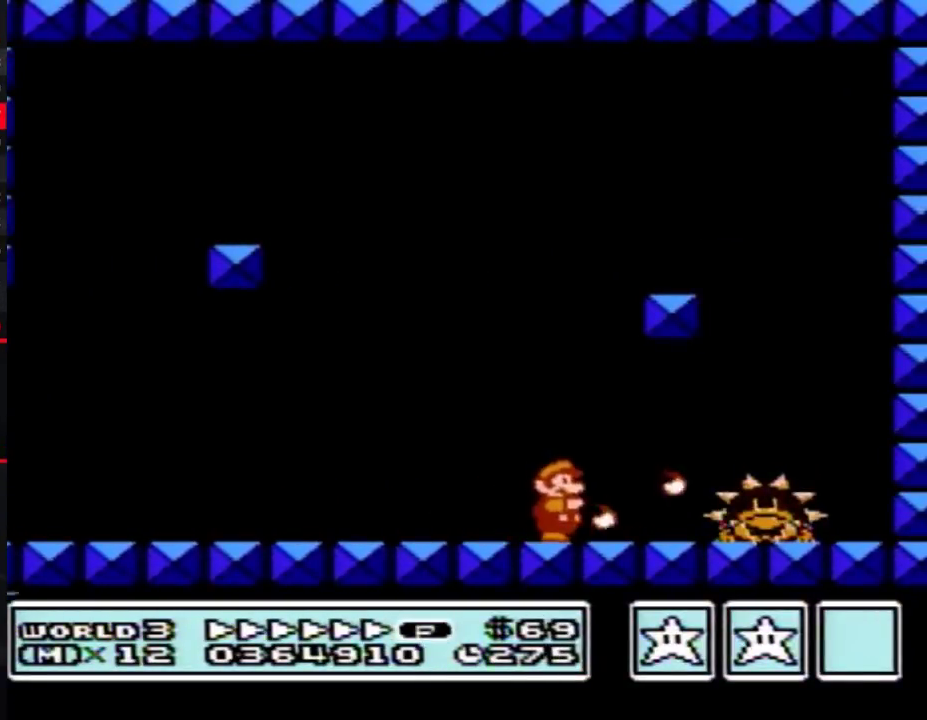
{"buttons": ["DPAD_RIGHT"], "events": [[33, "B", "up"], [133, "B", "down"], [133, "DPAD_RIGHT", "down"], [183, "B", "up"], [217, "DPAD_RIGHT", "up"], [250, "B", "down"], [350, "B", "up"], [400, "B", "down"], [467, "B", "up"], [500, "DPAD_RIGHT", "down"]]}
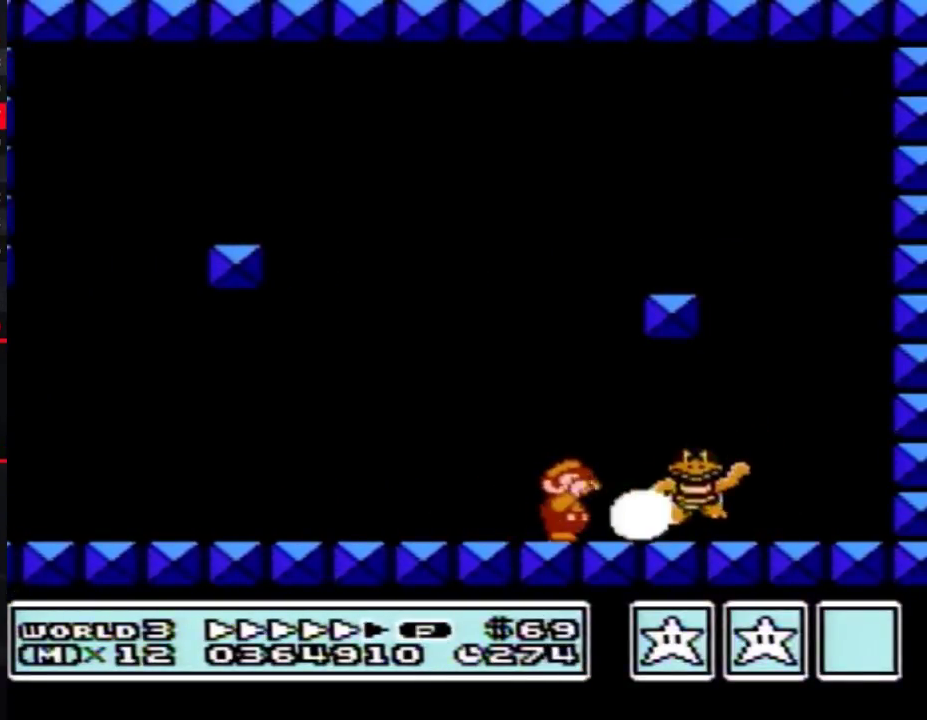
{"buttons": ["B"], "events": [[33, "B", "down"], [467, "DPAD_RIGHT", "up"]]}
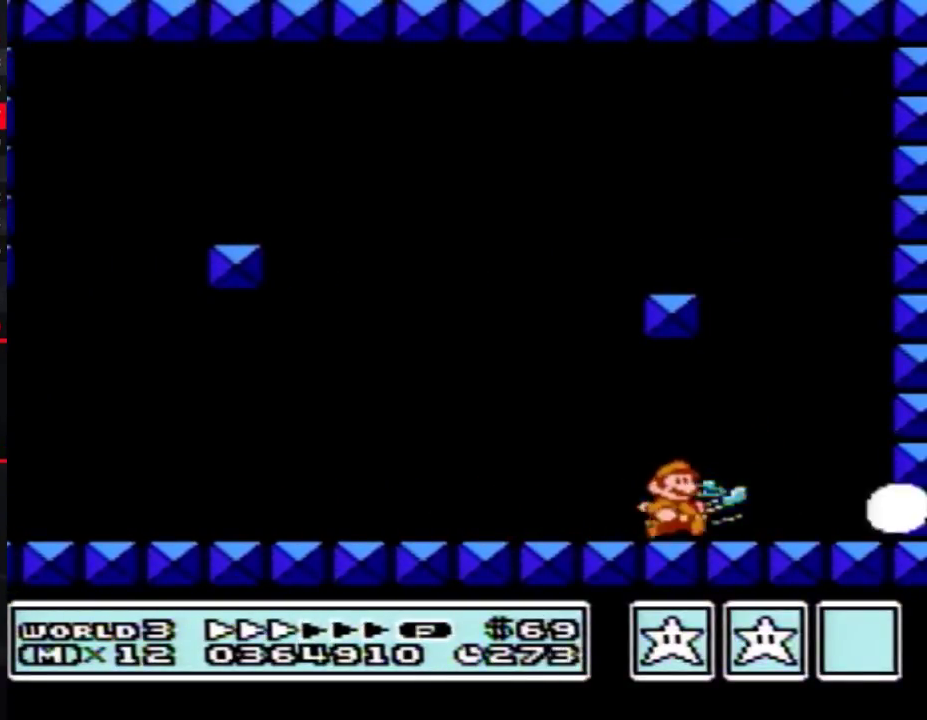
{"buttons": ["B", "DPAD_LEFT"], "events": [[67, "DPAD_LEFT", "down"], [217, "DPAD_LEFT", "up"], [283, "DPAD_RIGHT", "down"], [433, "DPAD_RIGHT", "up"], [500, "DPAD_LEFT", "down"]]}
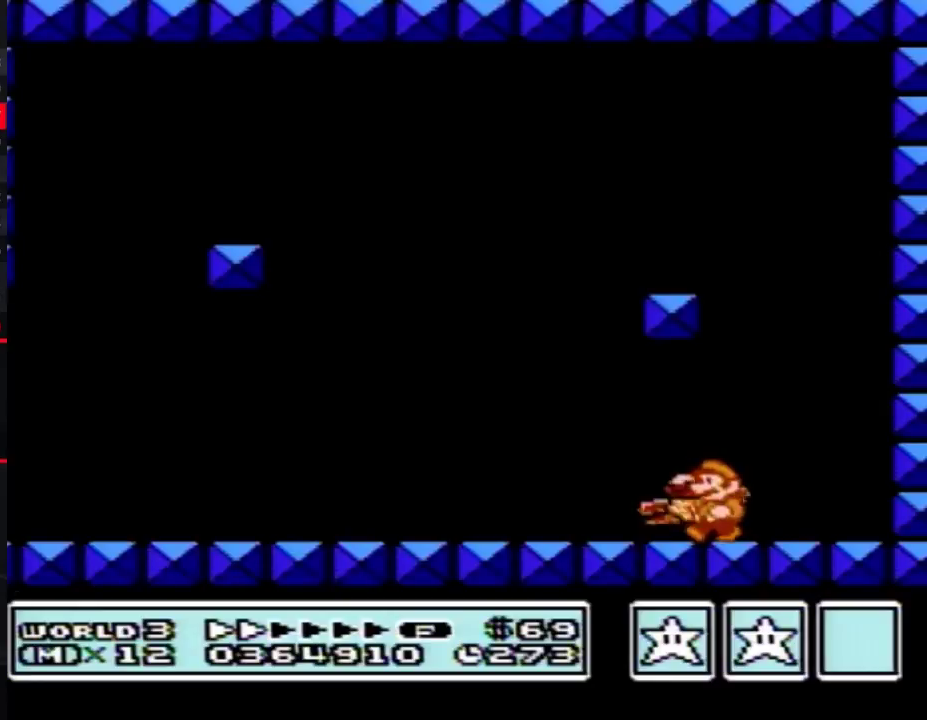
{"buttons": ["A", "B"], "events": [[67, "DPAD_LEFT", "up"], [350, "A", "down"]]}
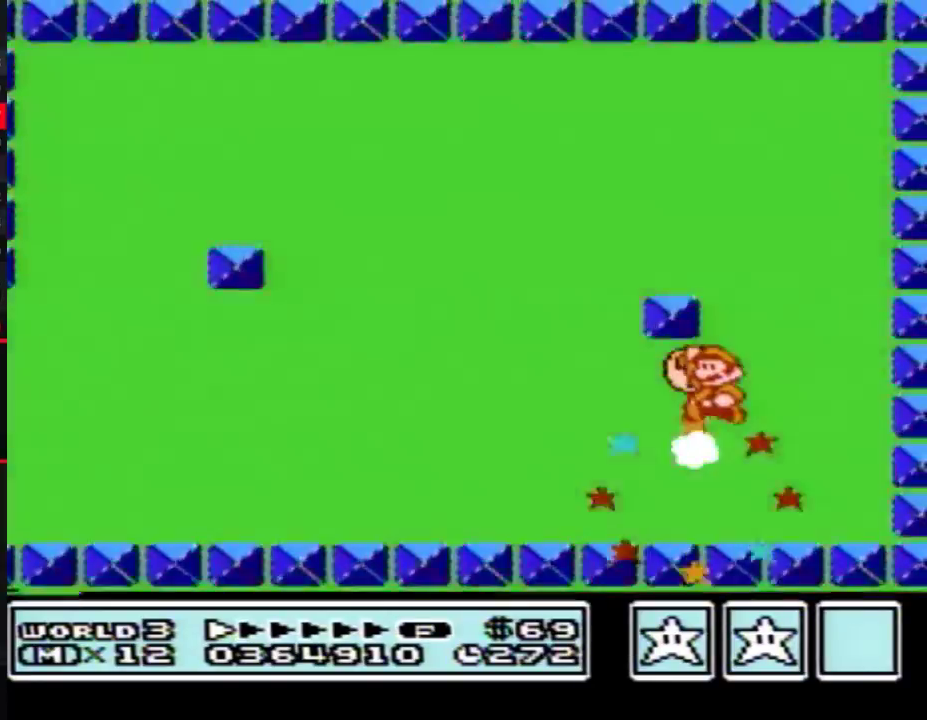
{"buttons": [], "events": [[133, "A", "up"], [133, "B", "up"], [183, "B", "down"], [283, "B", "up"]]}